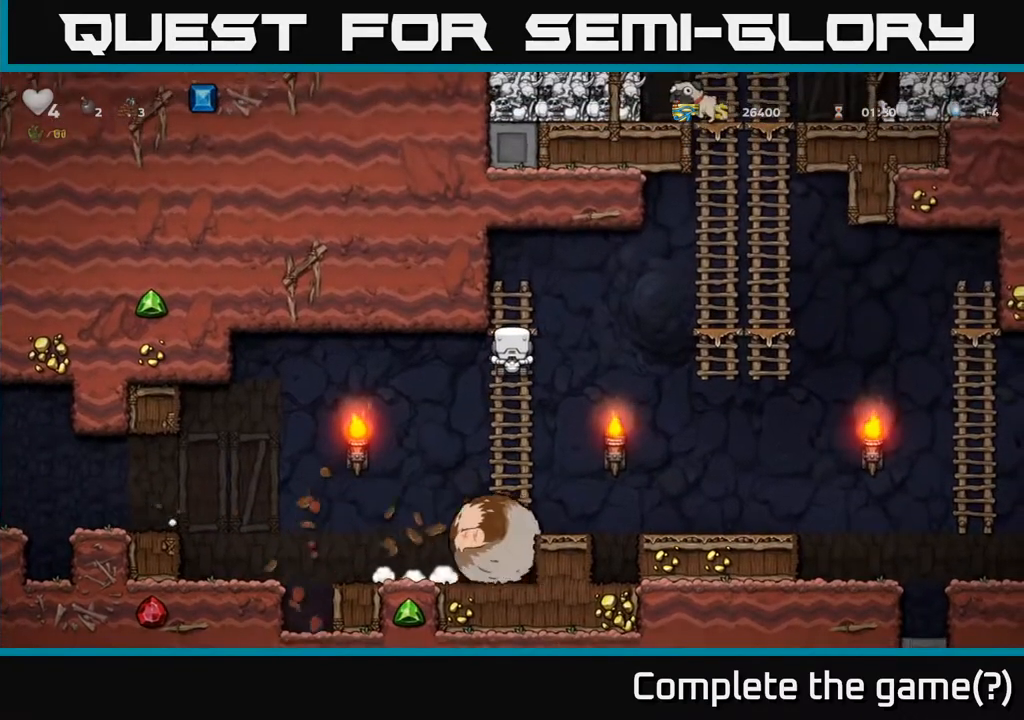
Gameplay with a controller (Xbox layout); each line is a JSON object with the inputs held at the frame after it. "events" lists button and stick changes between this image and that frame as [ms after this image, input, new state], when the widget could be followed in between.
{"buttons": ["A", "DPAD_RIGHT"], "left_stick": "center", "right_stick": "center", "events": [[17, "DPAD_RIGHT", "down"], [117, "A", "down"]]}
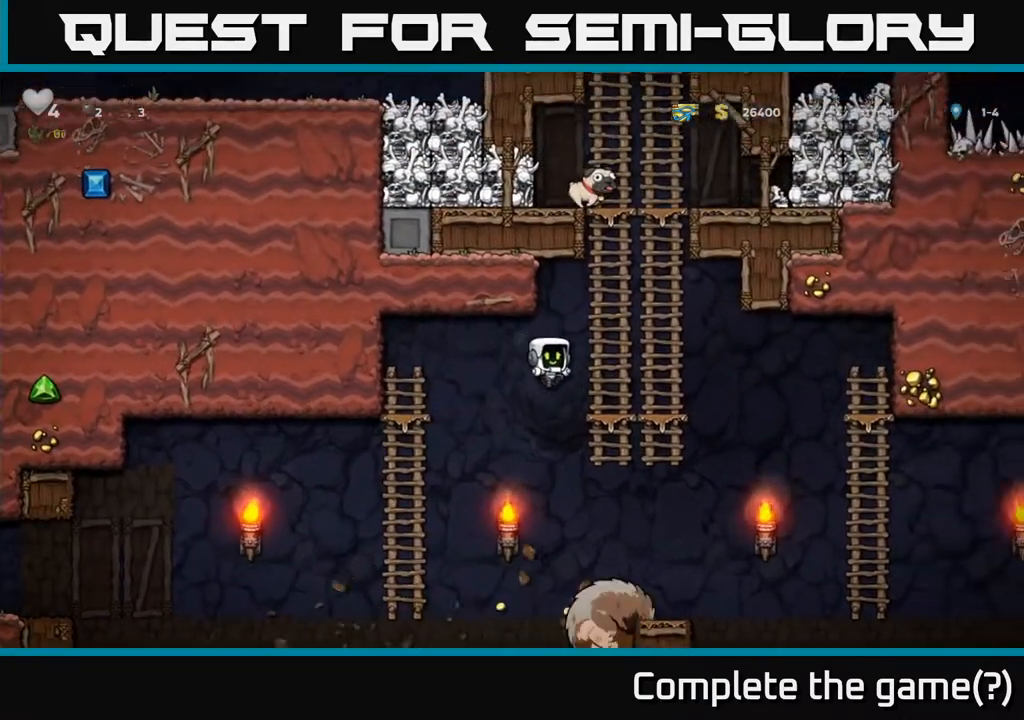
{"buttons": ["DPAD_UP"], "left_stick": "center", "right_stick": "center", "events": [[100, "DPAD_UP", "down"], [117, "A", "up"], [167, "DPAD_RIGHT", "up"]]}
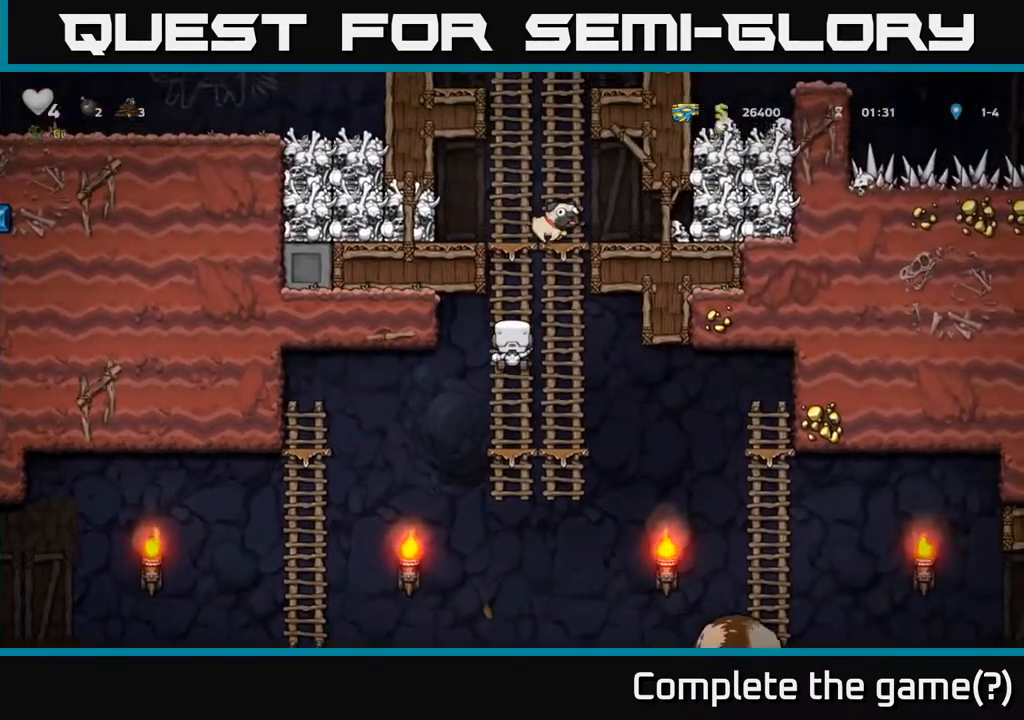
{"buttons": ["A", "DPAD_UP"], "left_stick": "center", "right_stick": "center", "events": [[417, "A", "down"]]}
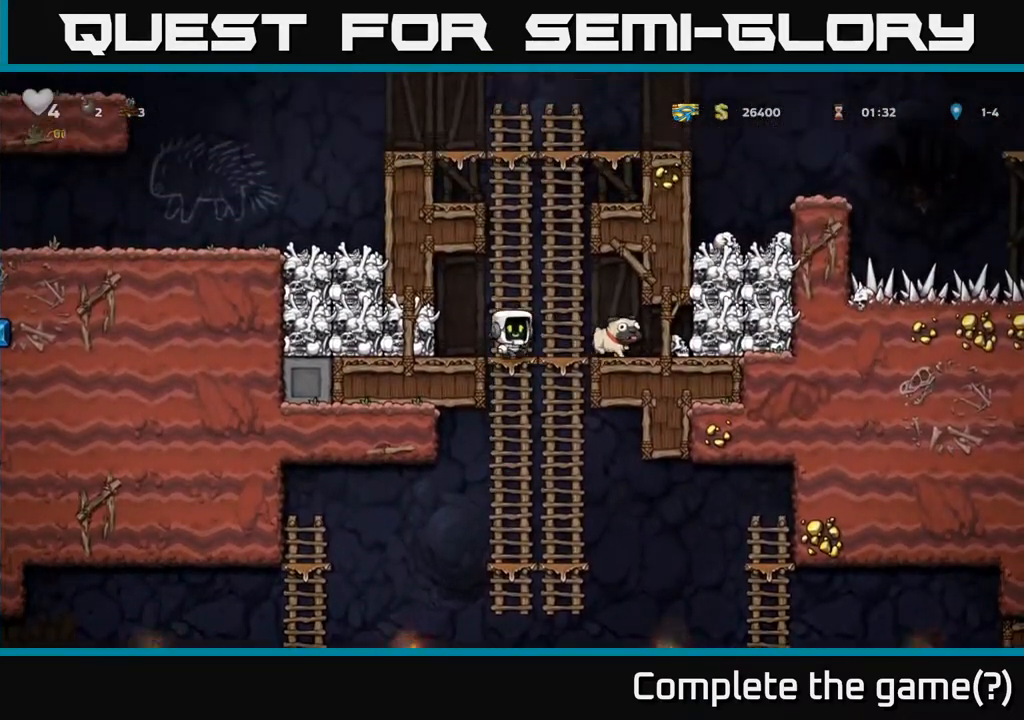
{"buttons": [], "left_stick": "center", "right_stick": "center", "events": [[50, "DPAD_LEFT", "down"], [83, "A", "up"], [83, "DPAD_UP", "up"], [133, "DPAD_LEFT", "up"], [167, "X", "down"], [283, "X", "up"]]}
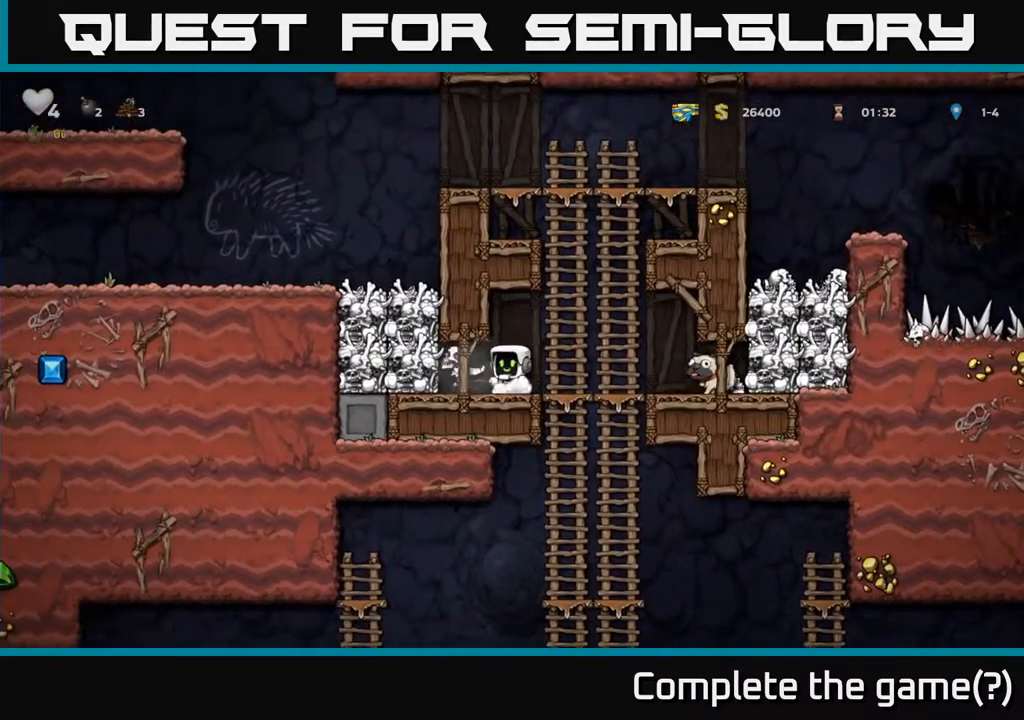
{"buttons": ["X", "DPAD_DOWN"], "left_stick": "center", "right_stick": "center", "events": [[250, "DPAD_LEFT", "down"], [367, "DPAD_DOWN", "down"], [383, "DPAD_LEFT", "up"], [450, "X", "down"]]}
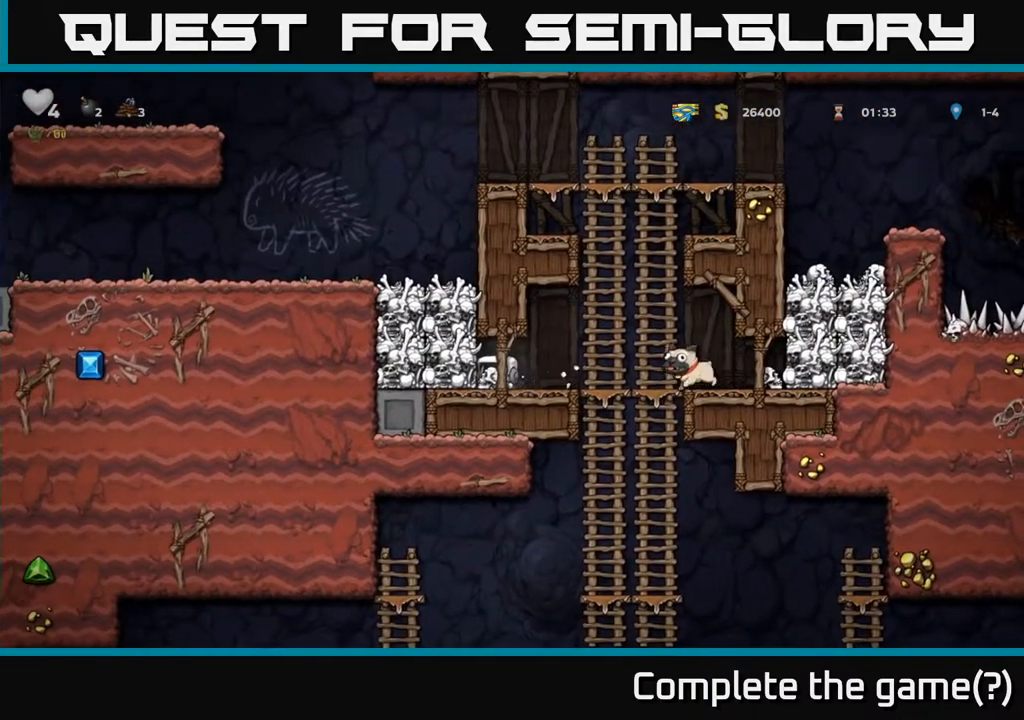
{"buttons": ["DPAD_DOWN"], "left_stick": "center", "right_stick": "center", "events": [[33, "X", "up"], [67, "DPAD_DOWN", "up"], [67, "DPAD_RIGHT", "down"], [300, "DPAD_DOWN", "down"], [333, "DPAD_RIGHT", "up"], [383, "A", "down"], [483, "A", "up"]]}
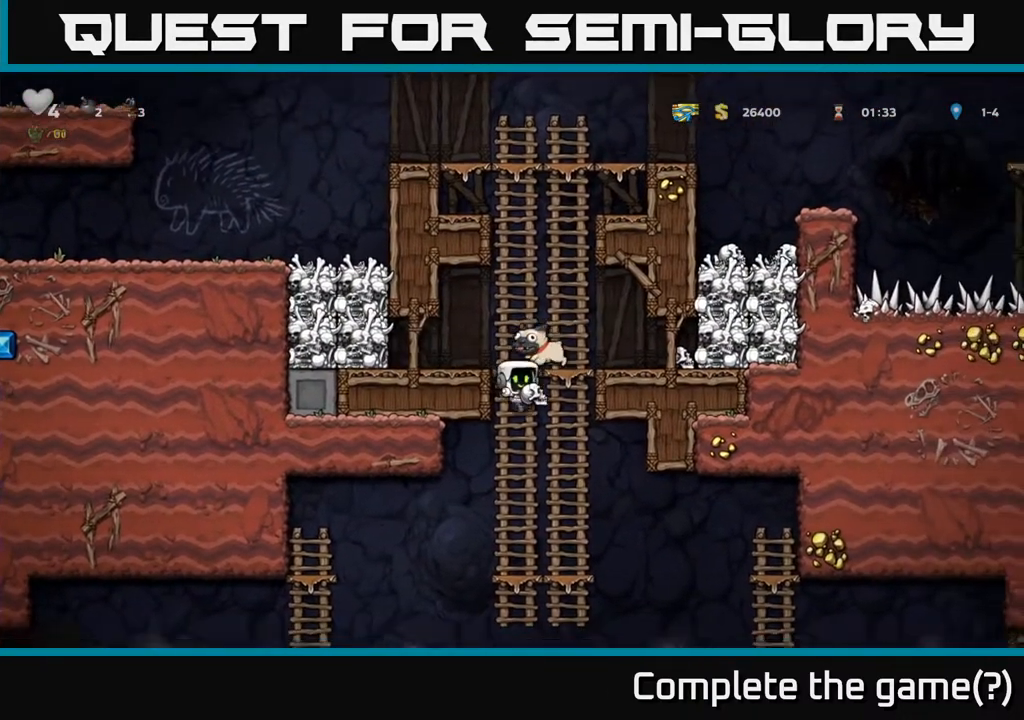
{"buttons": ["DPAD_DOWN"], "left_stick": "center", "right_stick": "center", "events": [[17, "DPAD_DOWN", "up"], [267, "DPAD_UP", "down"], [367, "DPAD_UP", "up"], [467, "DPAD_DOWN", "down"]]}
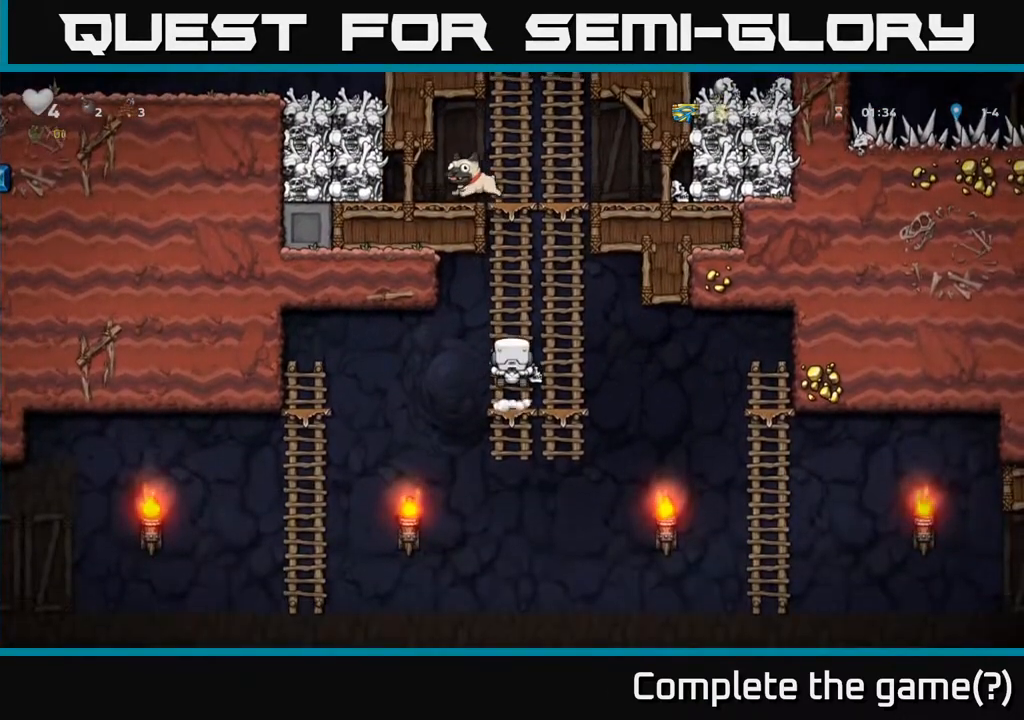
{"buttons": [], "left_stick": "center", "right_stick": "center", "events": [[317, "DPAD_DOWN", "up"]]}
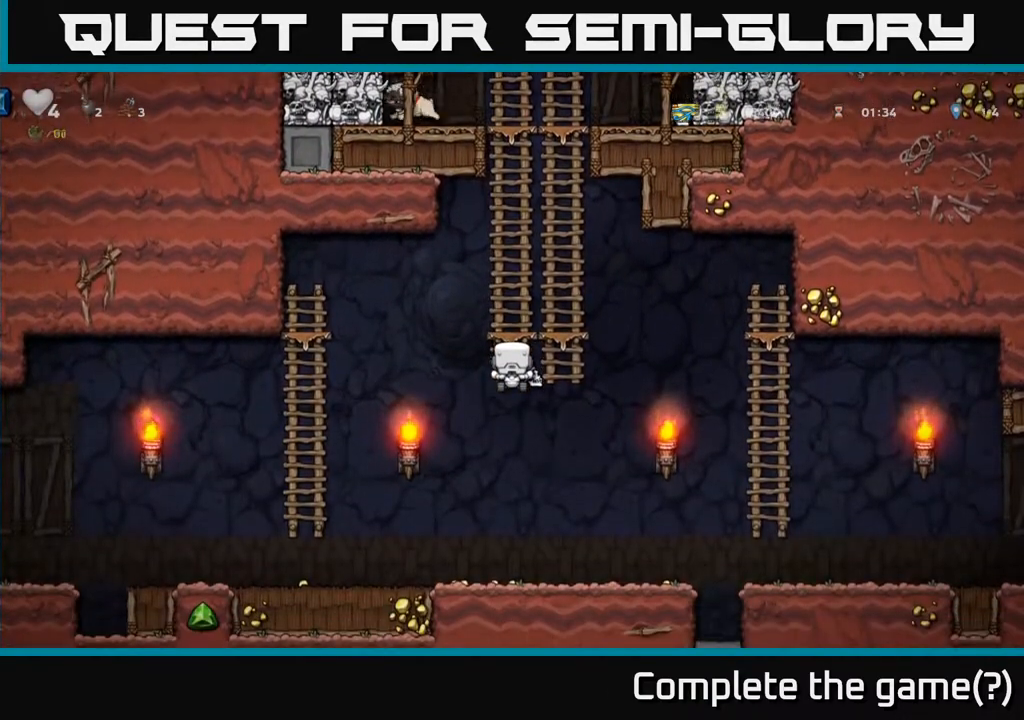
{"buttons": ["DPAD_RIGHT"], "left_stick": "center", "right_stick": "center", "events": [[17, "DPAD_DOWN", "down"], [100, "A", "down"], [183, "A", "up"], [233, "DPAD_DOWN", "up"], [267, "DPAD_RIGHT", "down"]]}
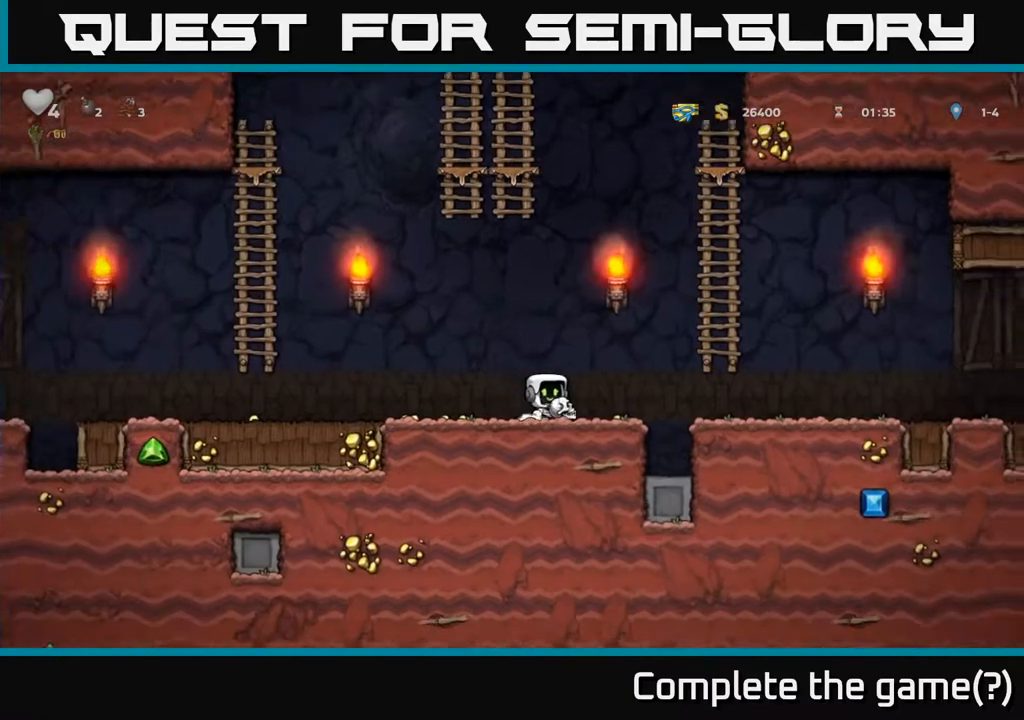
{"buttons": [], "left_stick": "center", "right_stick": "center", "events": [[50, "A", "down"], [150, "A", "up"], [367, "DPAD_RIGHT", "up"]]}
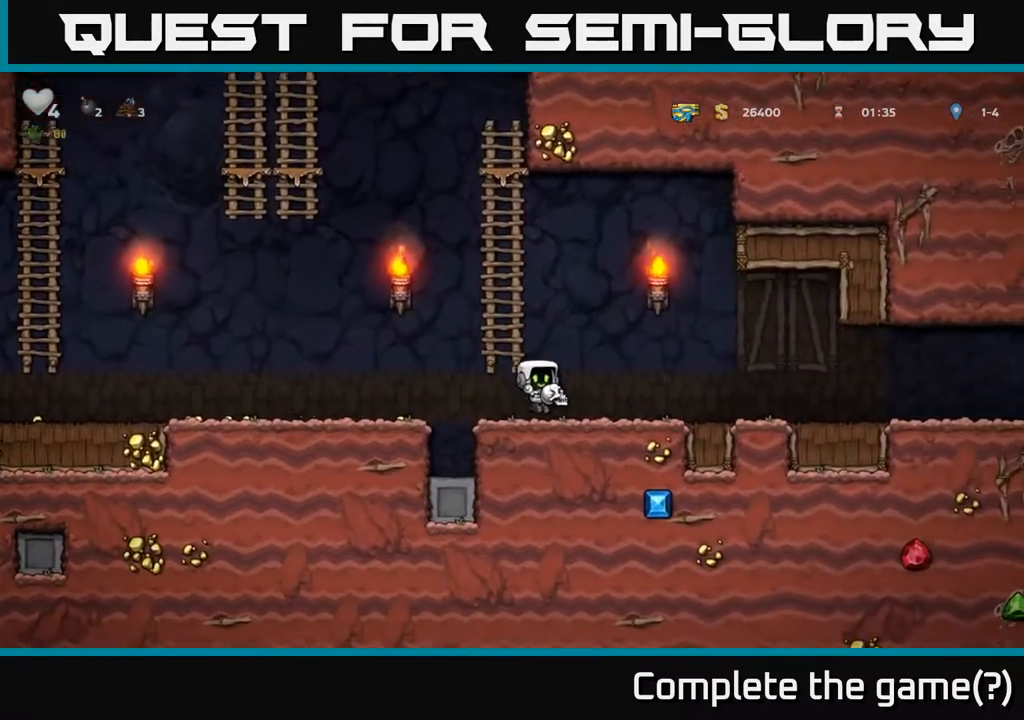
{"buttons": ["DPAD_RIGHT"], "left_stick": "center", "right_stick": "center", "events": [[100, "DPAD_RIGHT", "down"]]}
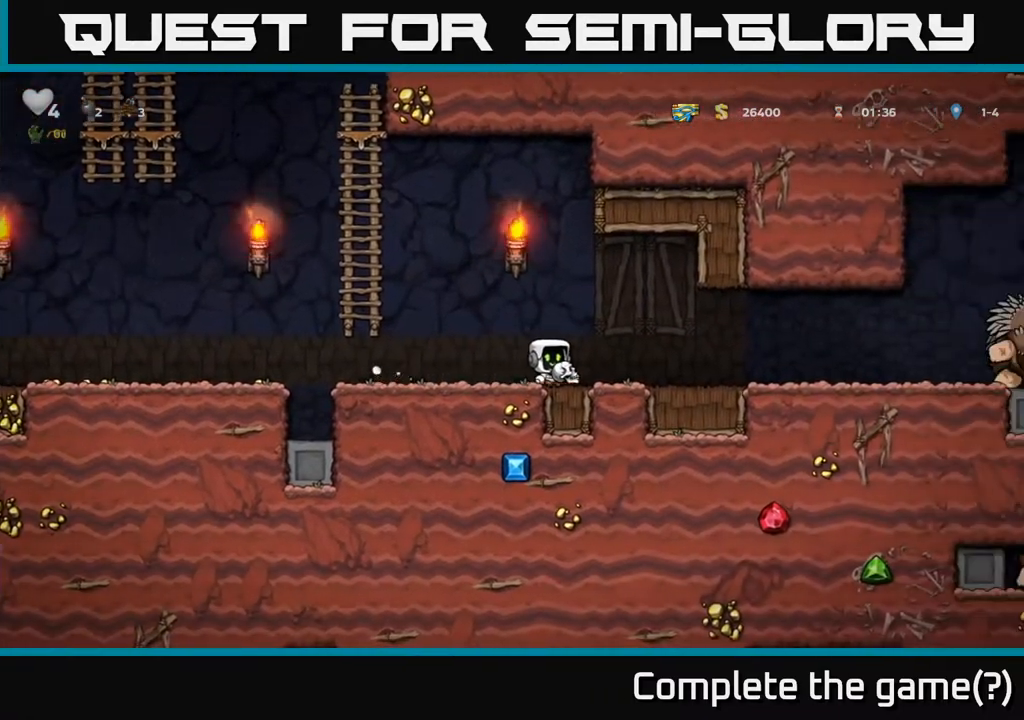
{"buttons": ["DPAD_LEFT"], "left_stick": "center", "right_stick": "center", "events": [[267, "X", "down"], [333, "DPAD_RIGHT", "up"], [333, "X", "up"], [350, "DPAD_LEFT", "down"]]}
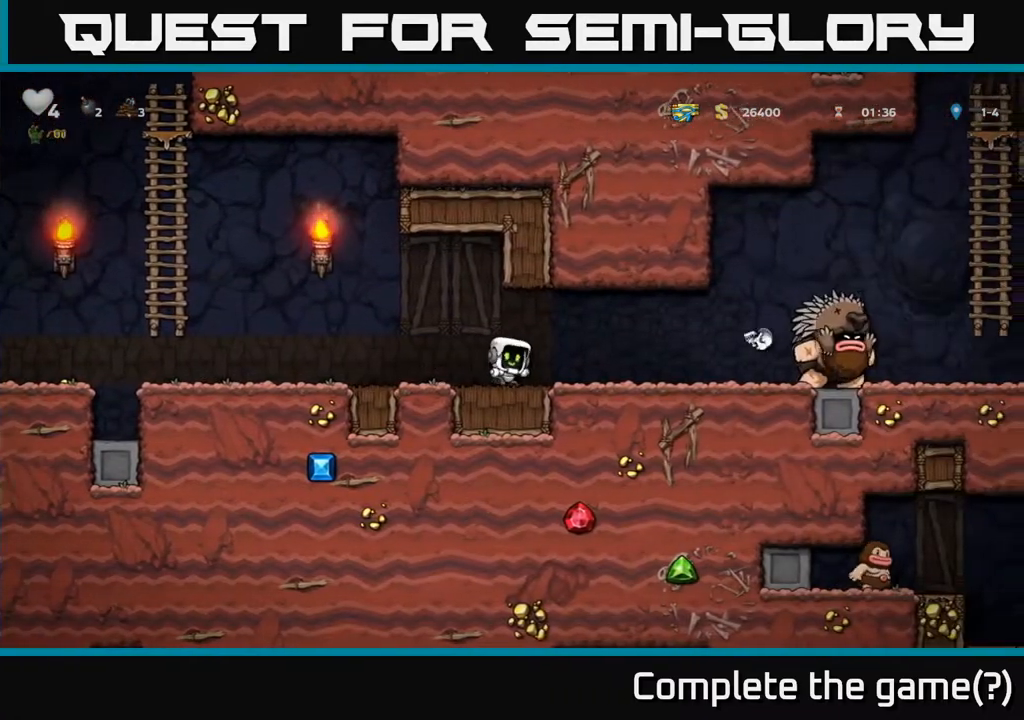
{"buttons": ["A", "DPAD_LEFT"], "left_stick": "center", "right_stick": "center", "events": [[367, "A", "down"]]}
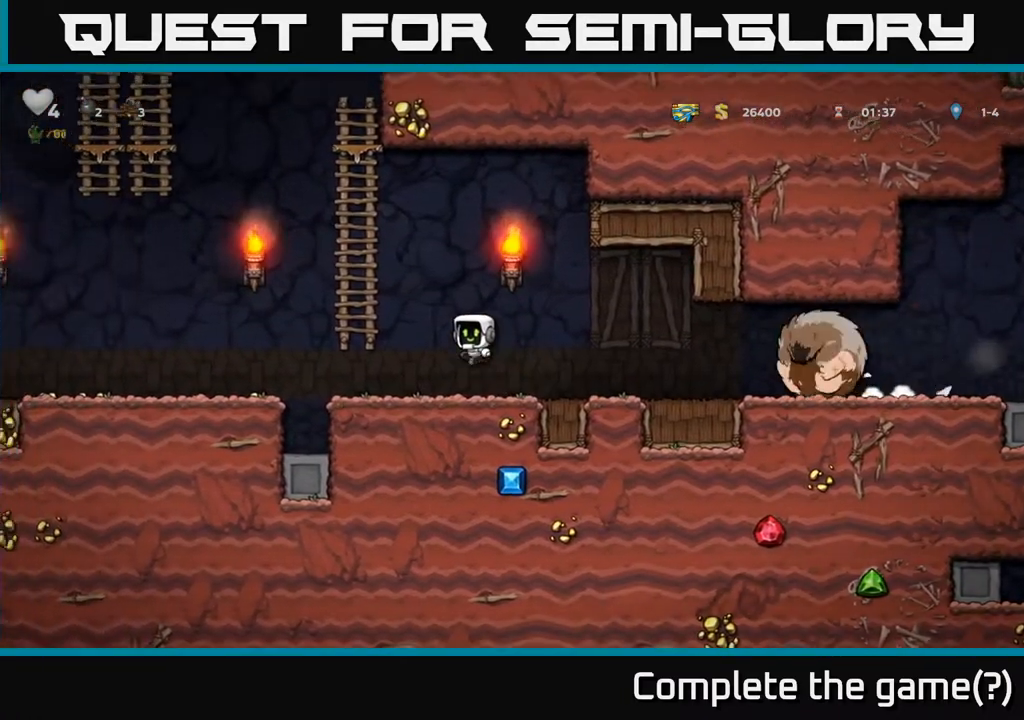
{"buttons": ["DPAD_UP"], "left_stick": "center", "right_stick": "center", "events": [[250, "DPAD_UP", "down"], [267, "A", "up"], [267, "DPAD_LEFT", "up"]]}
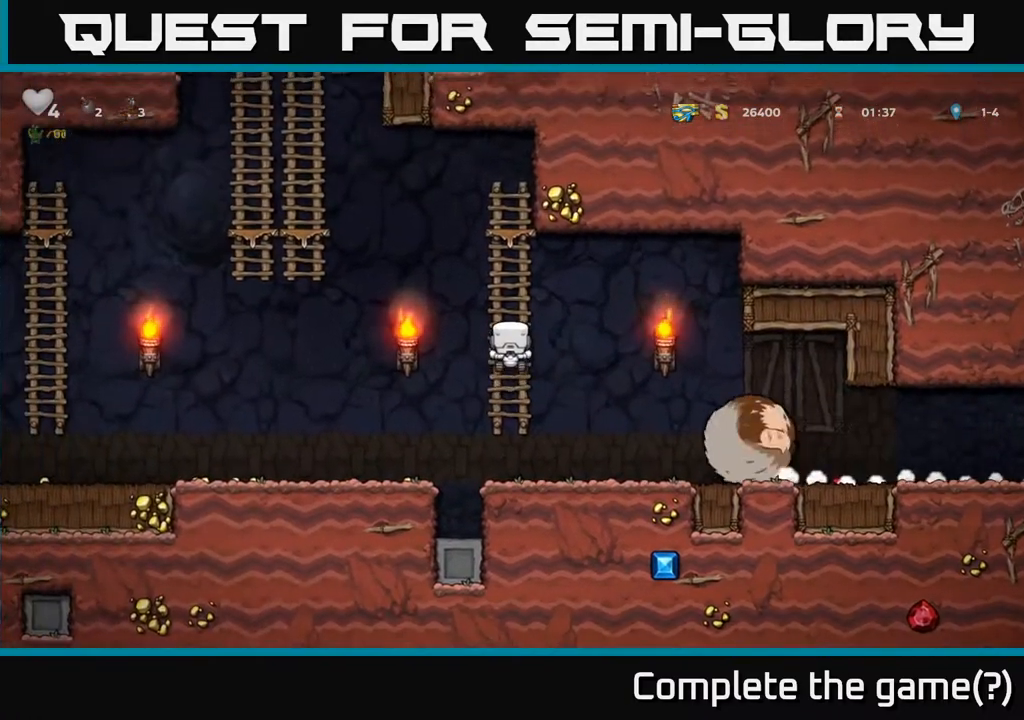
{"buttons": ["A", "DPAD_LEFT"], "left_stick": "center", "right_stick": "center", "events": [[167, "DPAD_LEFT", "down"], [200, "DPAD_UP", "up"], [233, "A", "down"]]}
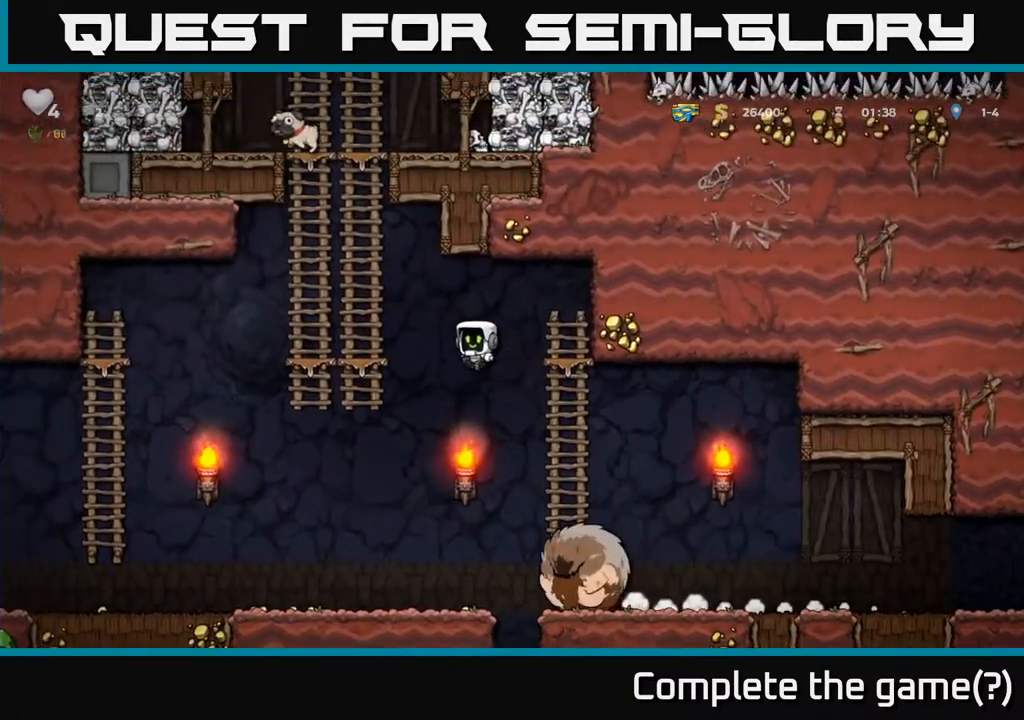
{"buttons": ["DPAD_UP"], "left_stick": "center", "right_stick": "center", "events": [[167, "DPAD_UP", "down"], [267, "DPAD_LEFT", "up"], [300, "A", "up"]]}
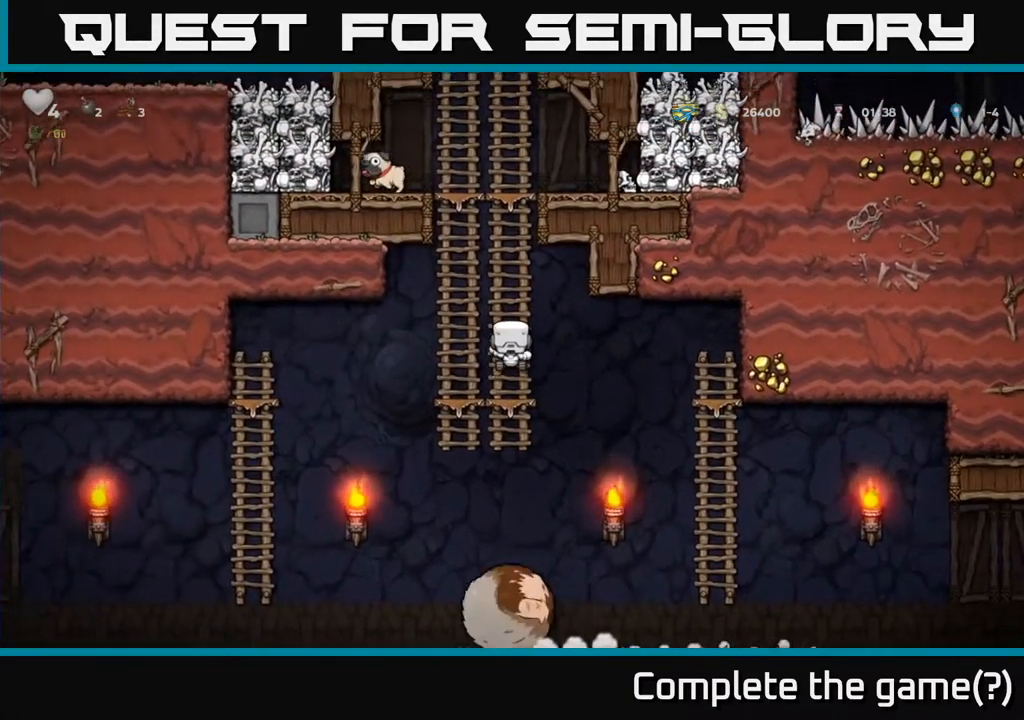
{"buttons": ["DPAD_UP"], "left_stick": "center", "right_stick": "center", "events": []}
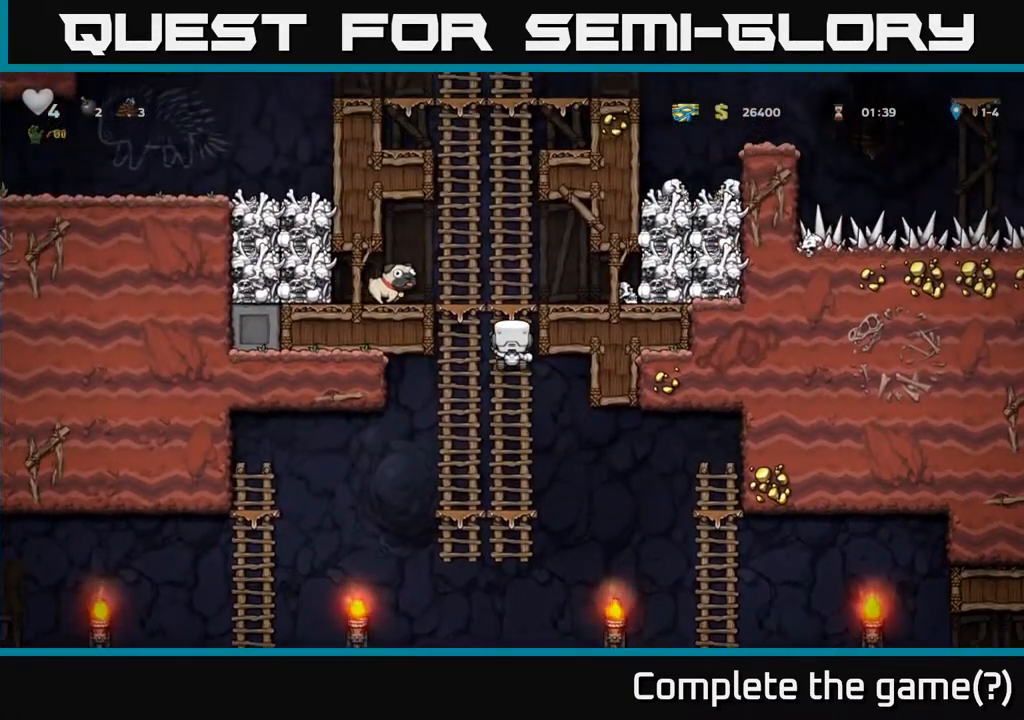
{"buttons": ["A", "DPAD_UP"], "left_stick": "center", "right_stick": "center", "events": [[50, "A", "down"], [233, "A", "up"], [367, "A", "down"]]}
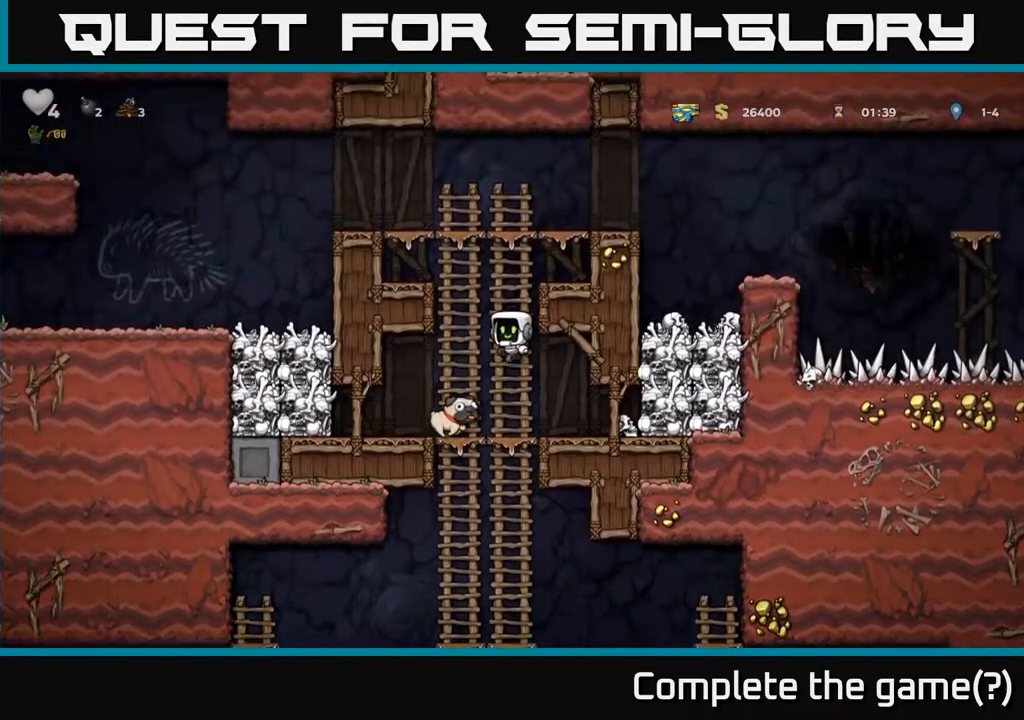
{"buttons": ["A", "DPAD_RIGHT"], "left_stick": "center", "right_stick": "center", "events": [[67, "A", "up"], [467, "A", "down"], [500, "DPAD_RIGHT", "down"], [500, "DPAD_UP", "up"]]}
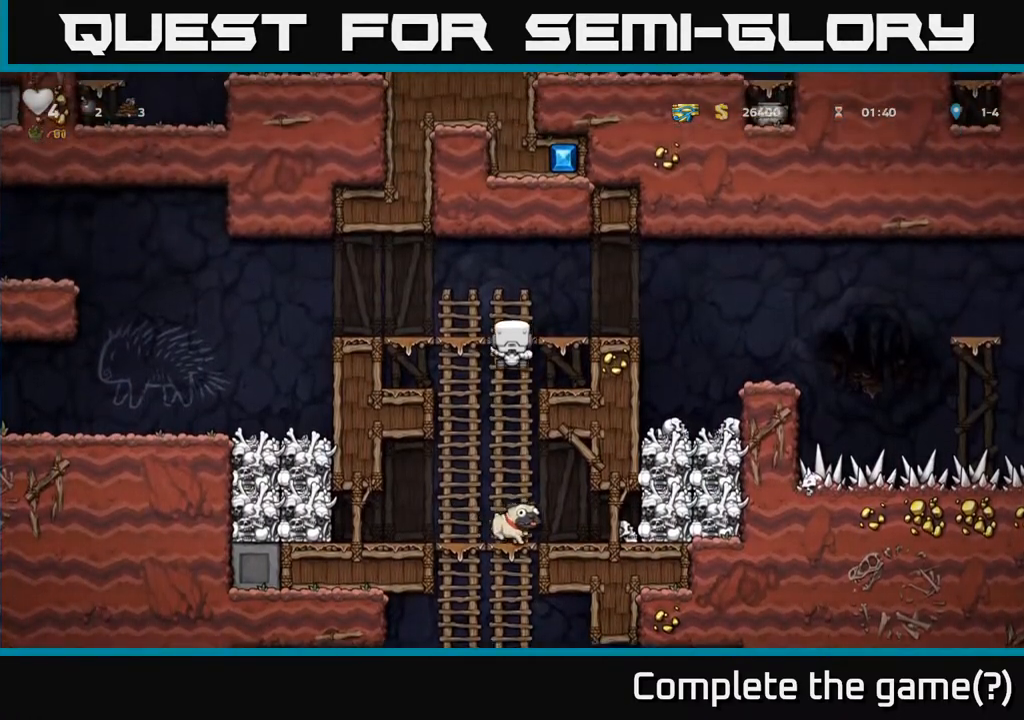
{"buttons": [], "left_stick": "center", "right_stick": "center", "events": [[200, "A", "up"], [350, "DPAD_RIGHT", "up"], [433, "DPAD_LEFT", "down"], [500, "DPAD_LEFT", "up"]]}
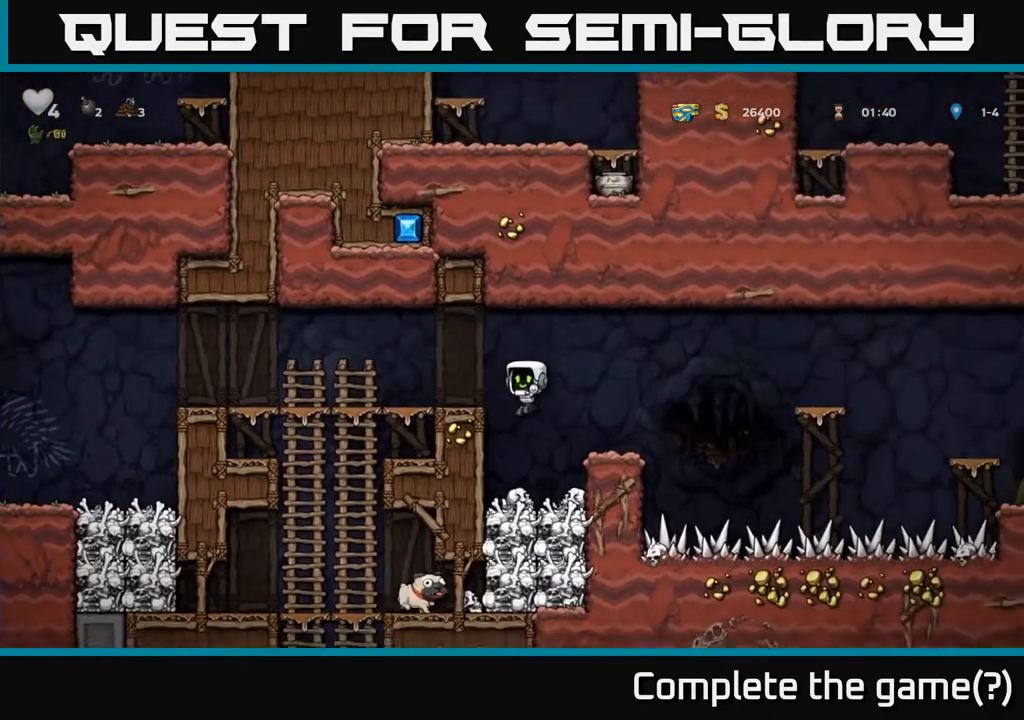
{"buttons": ["X", "DPAD_DOWN"], "left_stick": "center", "right_stick": "center", "events": [[350, "DPAD_DOWN", "down"], [433, "X", "down"]]}
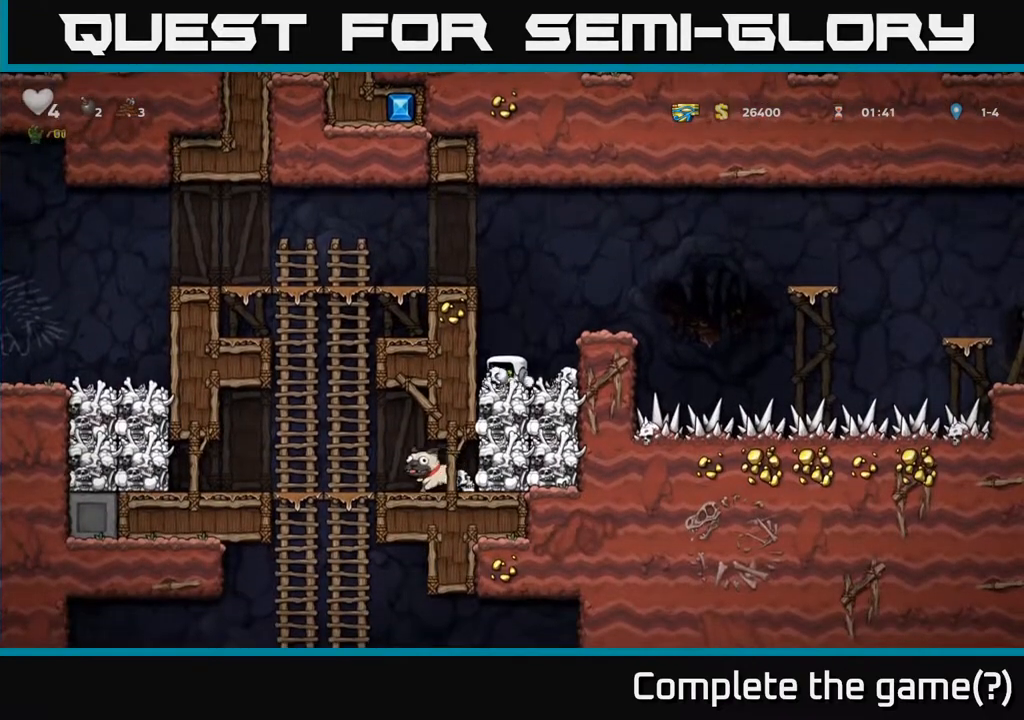
{"buttons": ["A", "DPAD_LEFT"], "left_stick": "center", "right_stick": "center", "events": [[33, "DPAD_DOWN", "up"], [33, "X", "up"], [83, "A", "down"], [133, "DPAD_LEFT", "down"], [267, "A", "up"], [433, "A", "down"]]}
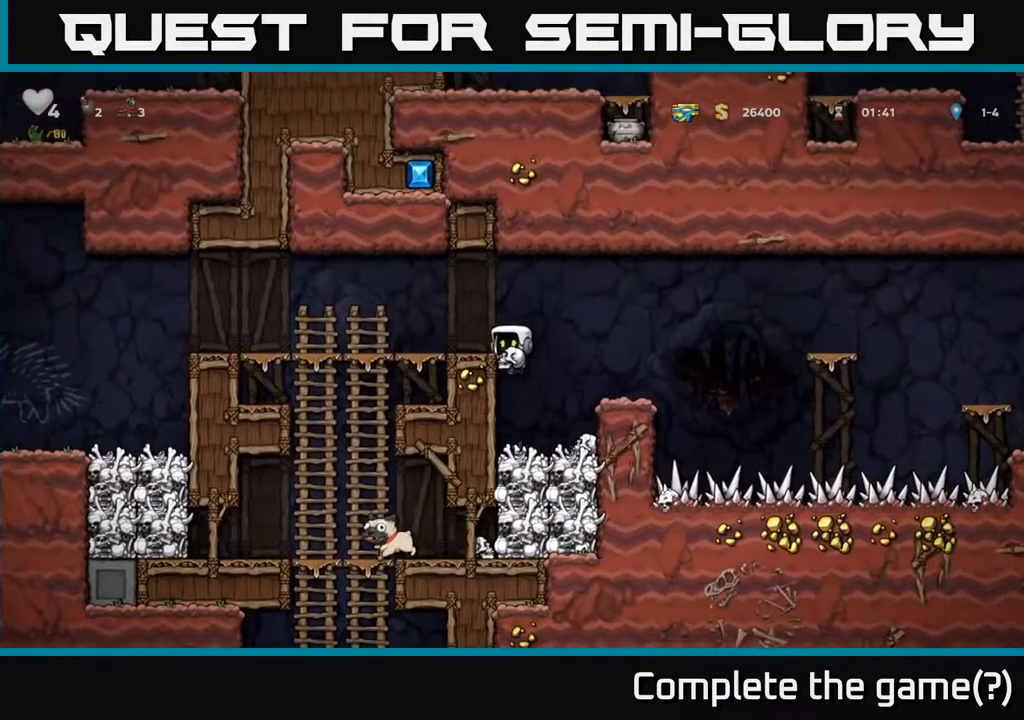
{"buttons": ["A", "DPAD_DOWN"], "left_stick": "center", "right_stick": "center", "events": [[83, "A", "up"], [350, "DPAD_DOWN", "down"], [367, "DPAD_LEFT", "up"], [433, "A", "down"]]}
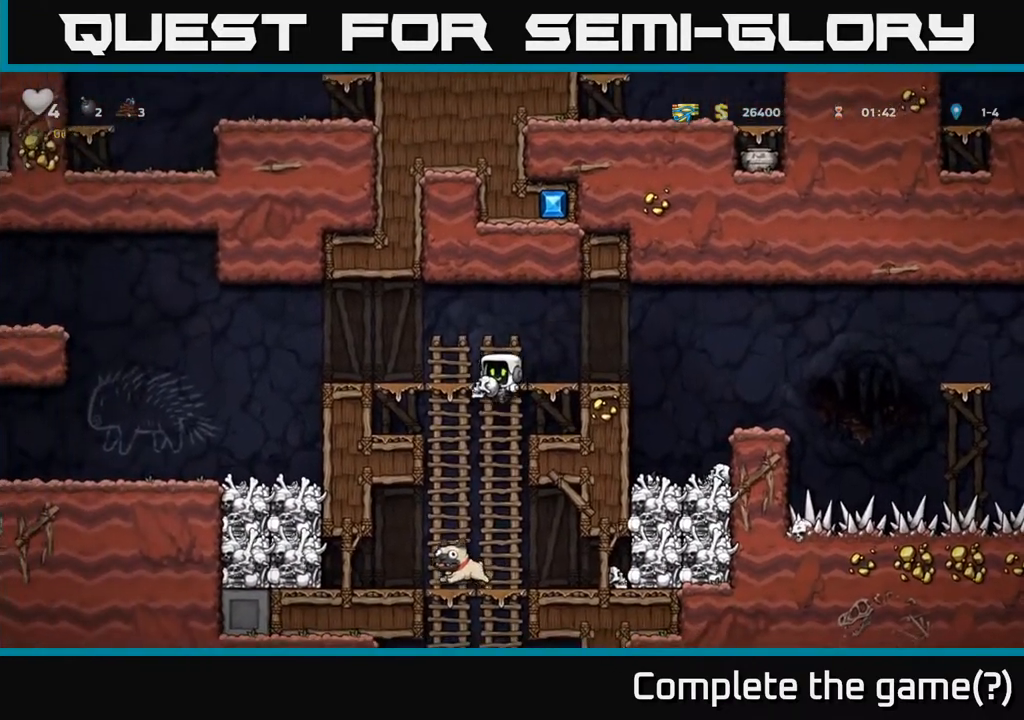
{"buttons": ["DPAD_DOWN"], "left_stick": "center", "right_stick": "center", "events": [[50, "A", "up"], [133, "DPAD_DOWN", "up"], [383, "DPAD_UP", "down"], [483, "DPAD_UP", "up"], [500, "DPAD_DOWN", "down"]]}
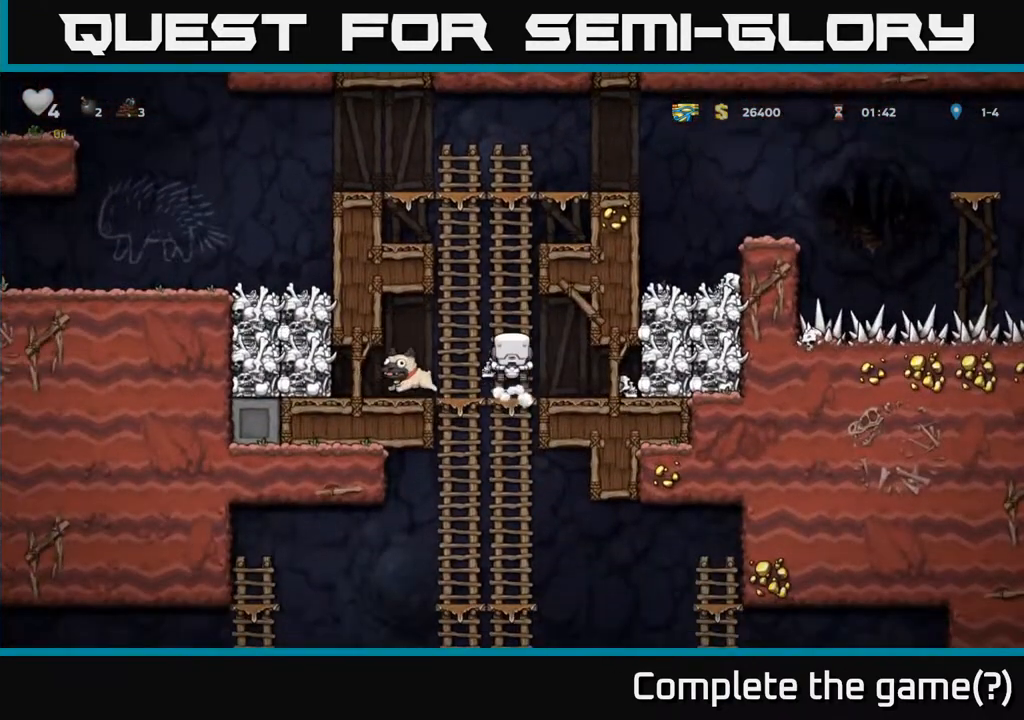
{"buttons": ["DPAD_DOWN"], "left_stick": "center", "right_stick": "center", "events": [[283, "A", "down"], [367, "A", "up"]]}
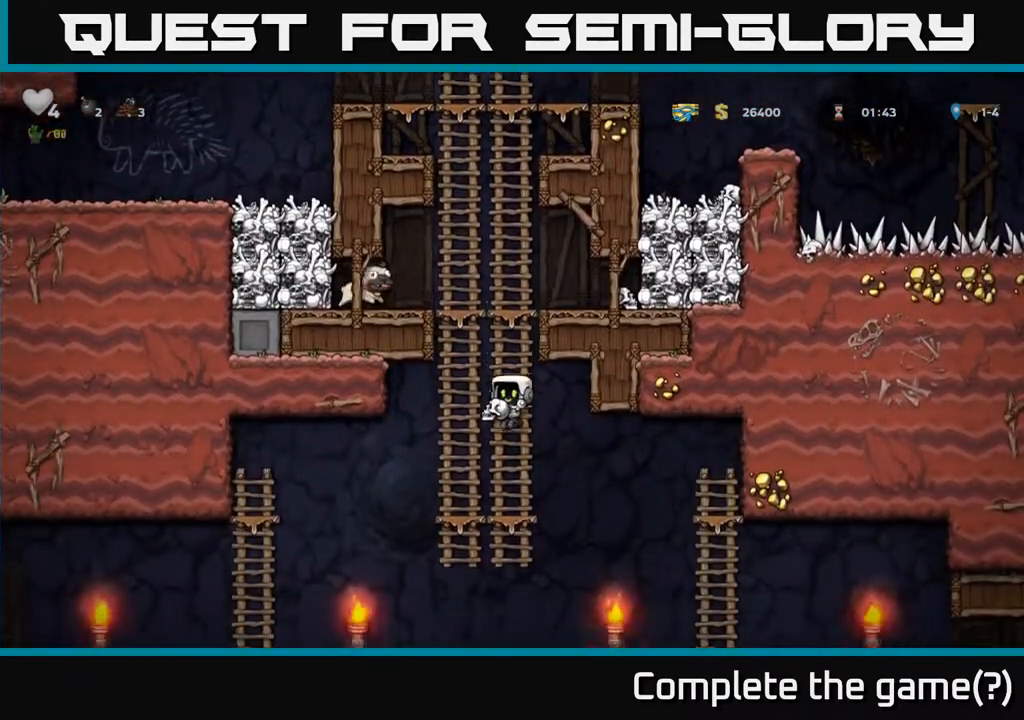
{"buttons": ["DPAD_DOWN"], "left_stick": "center", "right_stick": "center", "events": [[17, "DPAD_DOWN", "up"], [150, "DPAD_UP", "down"], [250, "DPAD_UP", "up"], [300, "DPAD_DOWN", "down"], [367, "A", "down"], [483, "A", "up"]]}
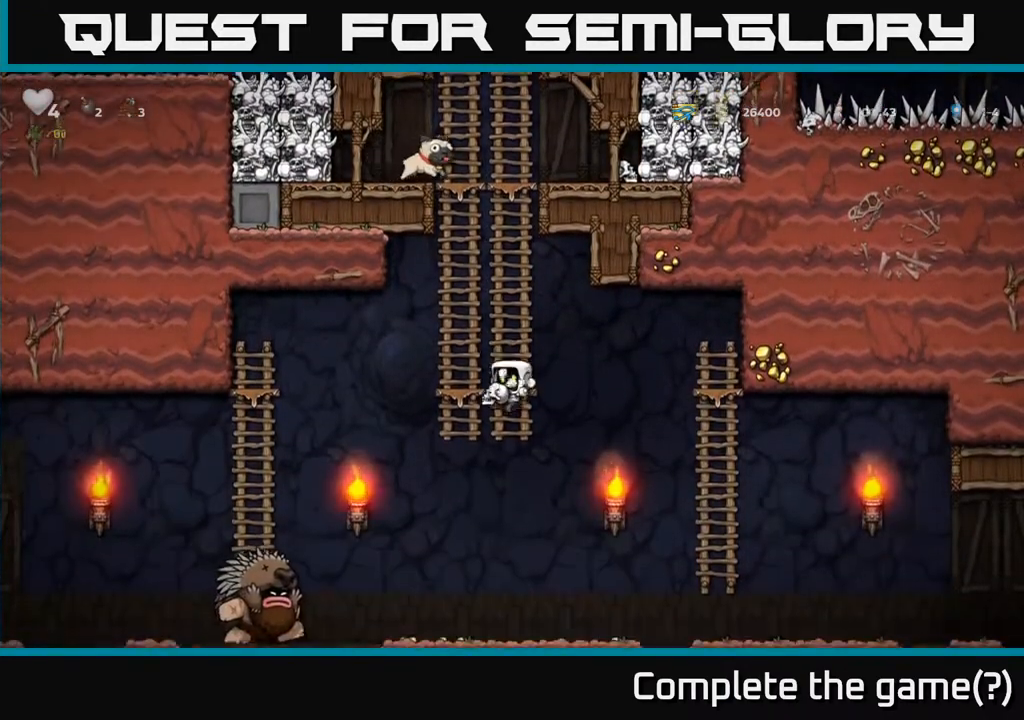
{"buttons": ["X"], "left_stick": "center", "right_stick": "center", "events": [[17, "DPAD_DOWN", "up"], [50, "DPAD_UP", "down"], [100, "DPAD_RIGHT", "down"], [133, "DPAD_UP", "up"], [267, "DPAD_RIGHT", "up"], [350, "DPAD_LEFT", "down"], [433, "X", "down"], [450, "DPAD_LEFT", "up"]]}
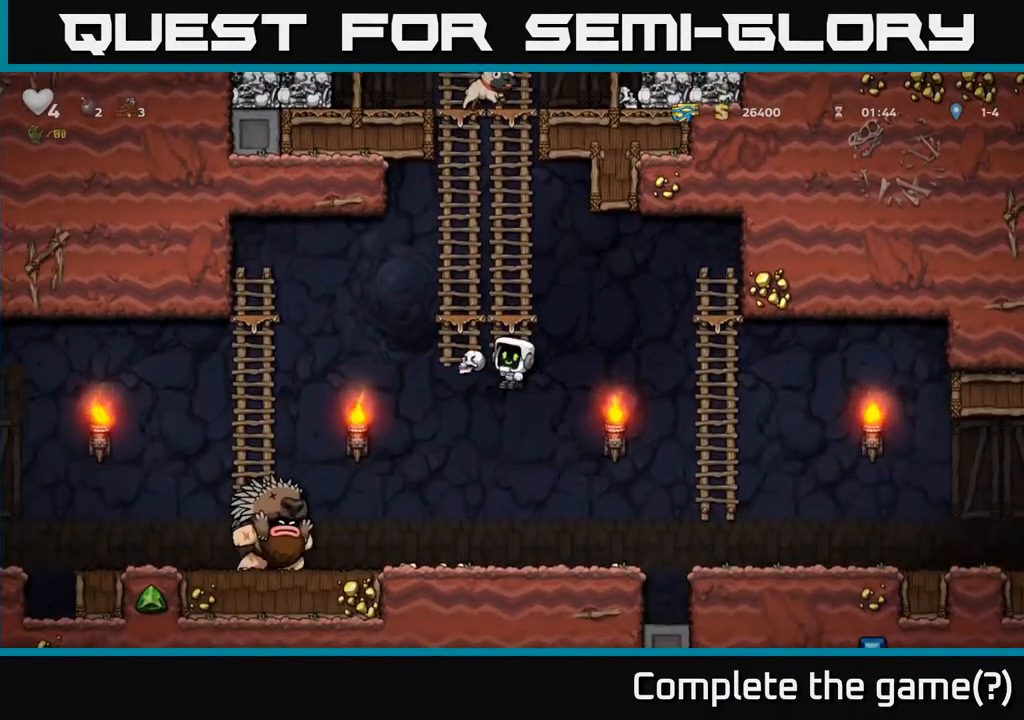
{"buttons": ["DPAD_UP"], "left_stick": "center", "right_stick": "center", "events": [[17, "X", "up"], [100, "DPAD_RIGHT", "down"], [150, "DPAD_RIGHT", "up"], [433, "DPAD_UP", "down"]]}
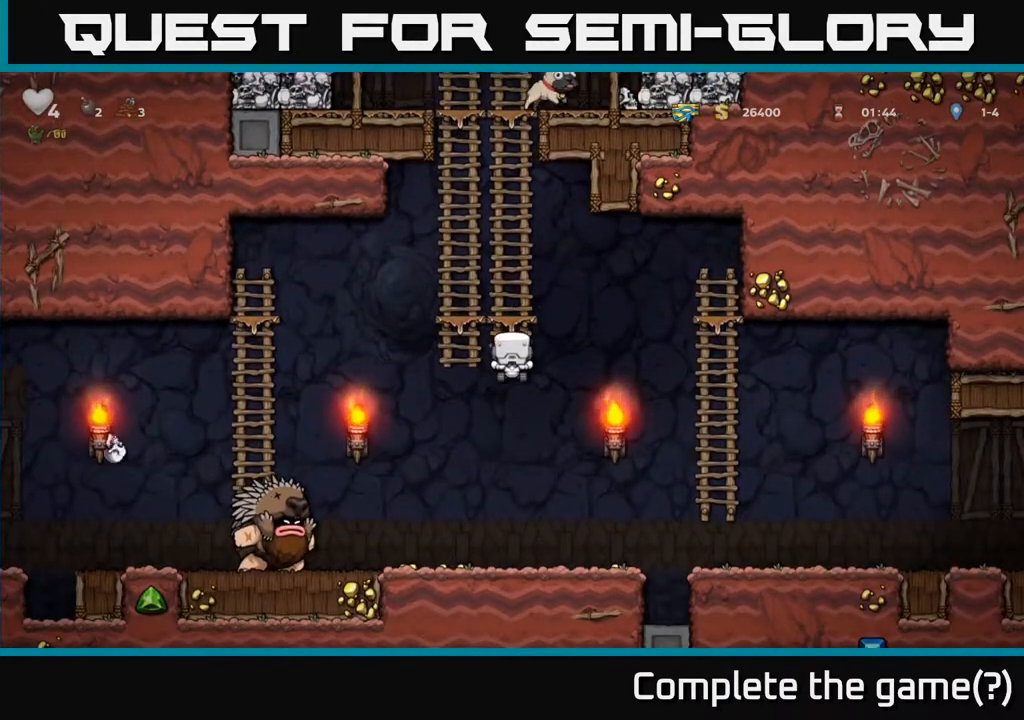
{"buttons": ["A", "DPAD_UP"], "left_stick": "center", "right_stick": "center", "events": [[117, "A", "down"], [267, "A", "up"], [417, "A", "down"]]}
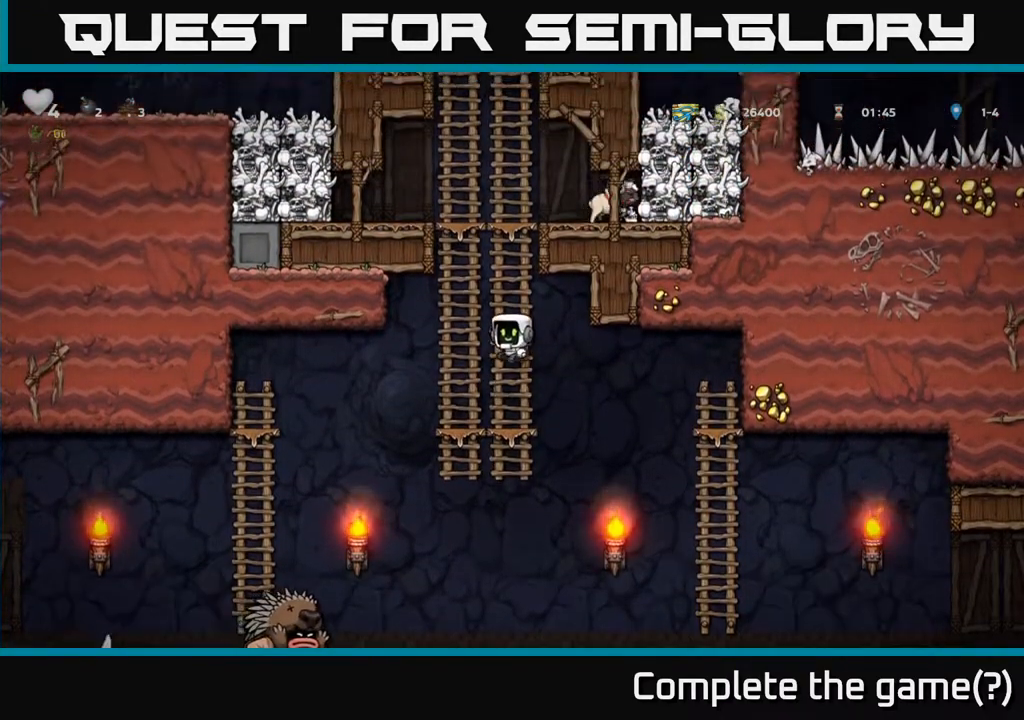
{"buttons": ["DPAD_UP"], "left_stick": "center", "right_stick": "center", "events": [[117, "A", "up"], [250, "A", "down"], [433, "A", "up"]]}